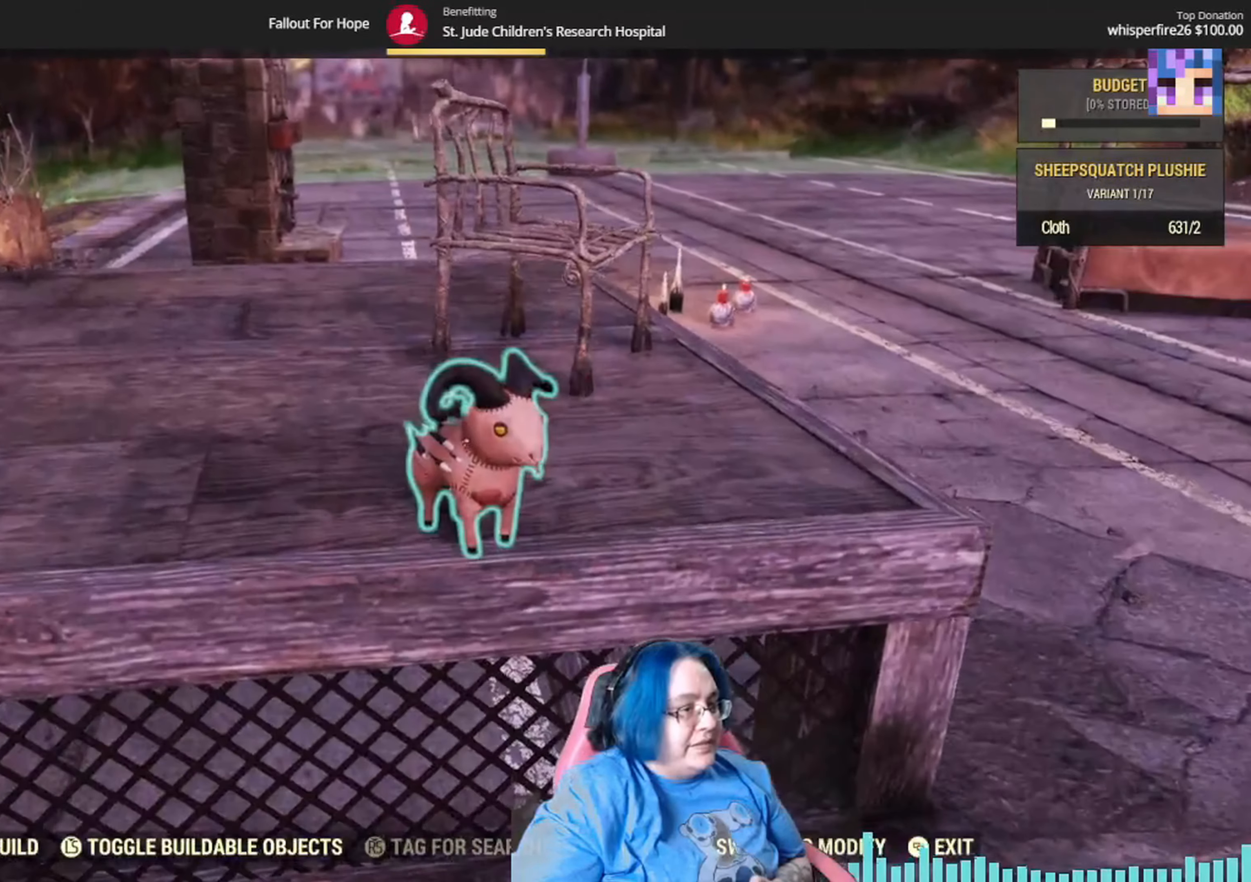
Gameplay with a controller (Xbox layout); each line is a JSON object with the inputs held at the frame after it. "events" lists button and stick changes between this image and that frame as [ms after this image, input, new state], when the widget could be followed in between. Not read: Y.
{"buttons": [], "left_stick": "center", "right_stick": "center", "events": [[133, "left_stick", "center"]]}
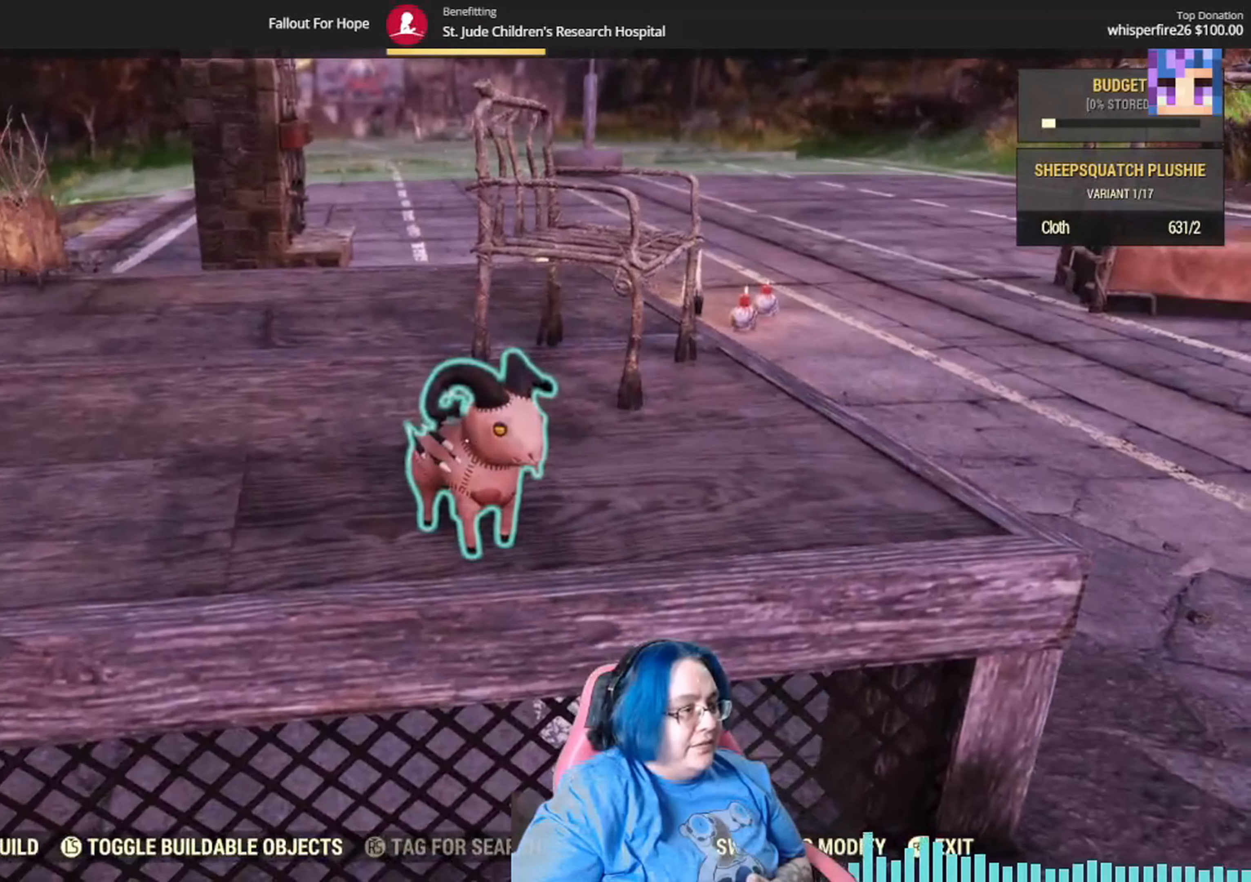
{"buttons": [], "left_stick": "center", "right_stick": "center", "events": [[67, "A", "down"], [201, "A", "up"]]}
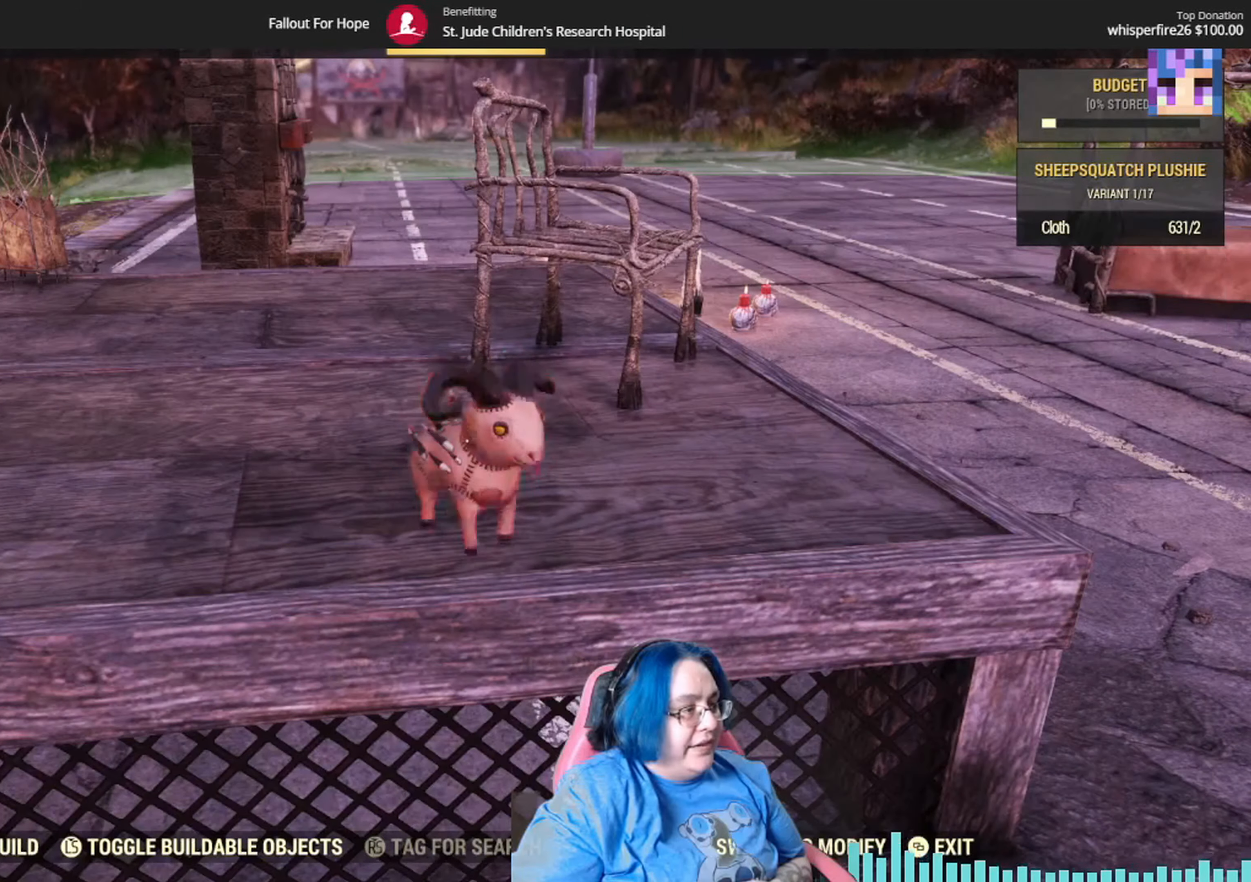
{"buttons": ["DPAD_RIGHT"], "left_stick": "center", "right_stick": "center", "events": [[433, "DPAD_RIGHT", "down"]]}
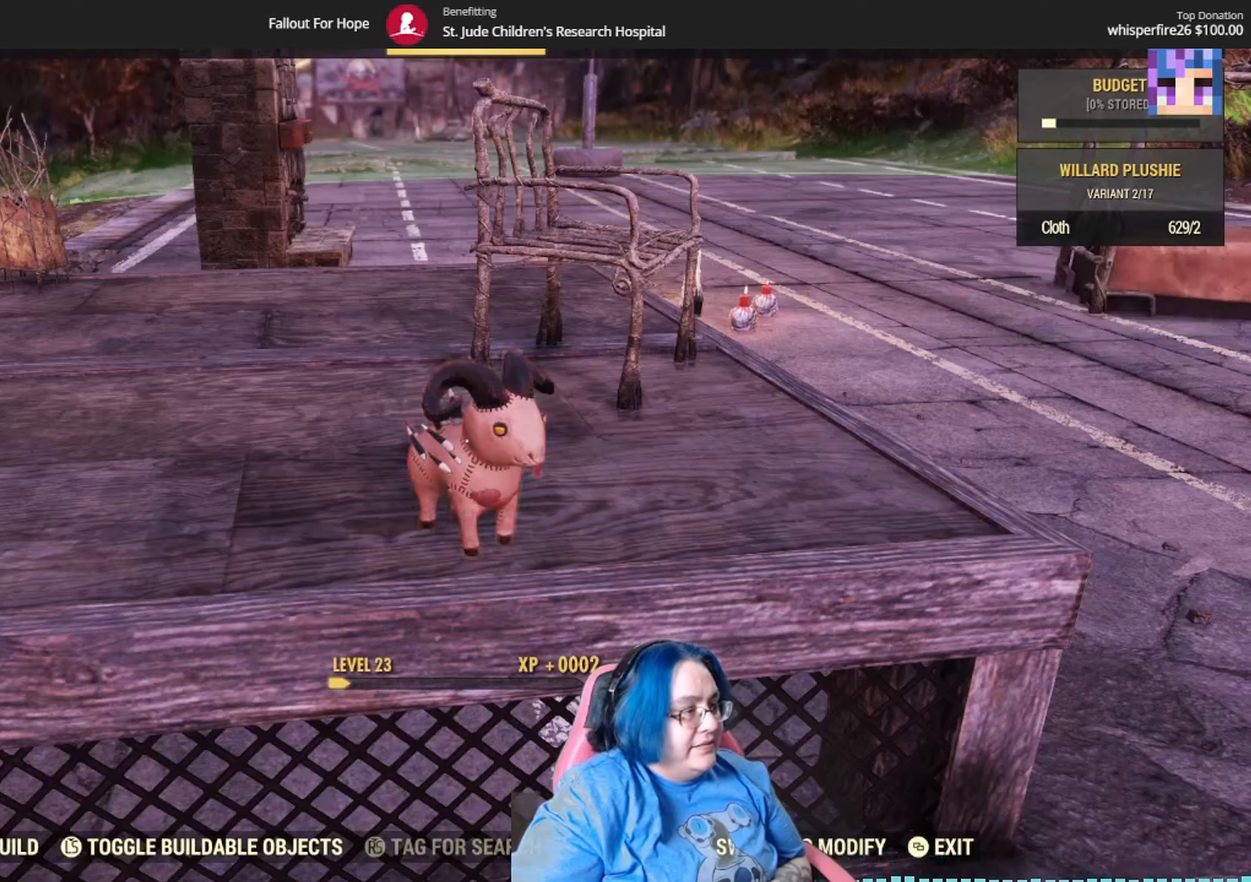
{"buttons": [], "left_stick": "left", "right_stick": "center", "events": [[33, "DPAD_RIGHT", "up"], [433, "left_stick", "left"]]}